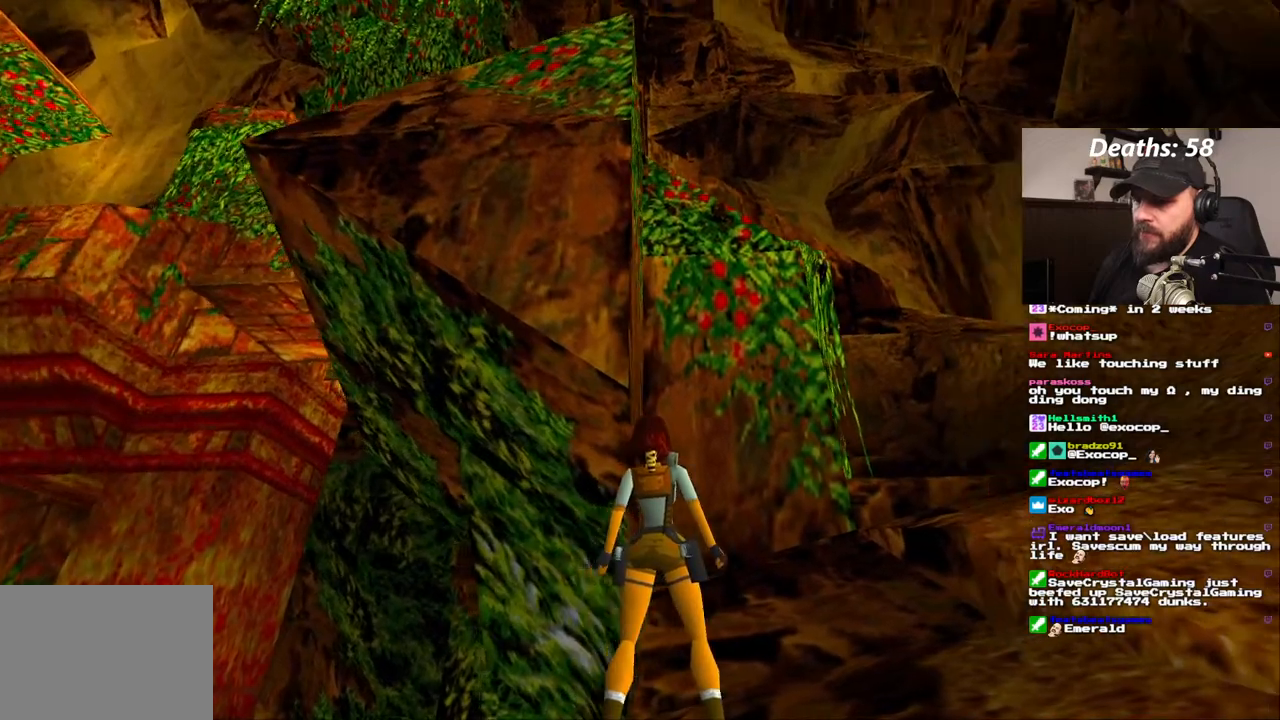
Gameplay with a controller (PlayStation layout); each line is a JSON object with the inputs held at the frame after it. "events" lists button and stick changes between this image and that frame as [ms after this image, input, new state], when the widget could be followed in between. Not read: L1 L3 R1 R3.
{"buttons": [], "left_stick": "center", "right_stick": "center", "events": []}
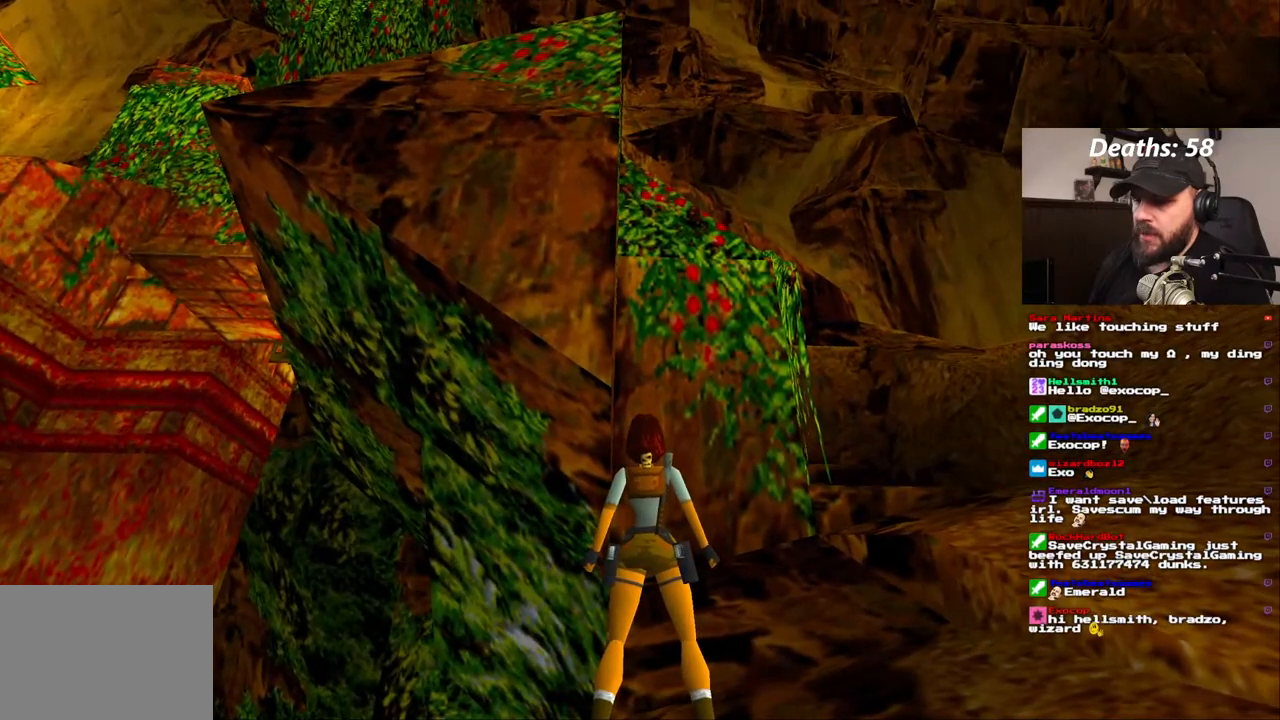
{"buttons": [], "left_stick": "center", "right_stick": "center", "events": [[183, "DPAD_RIGHT", "down"], [317, "DPAD_RIGHT", "up"]]}
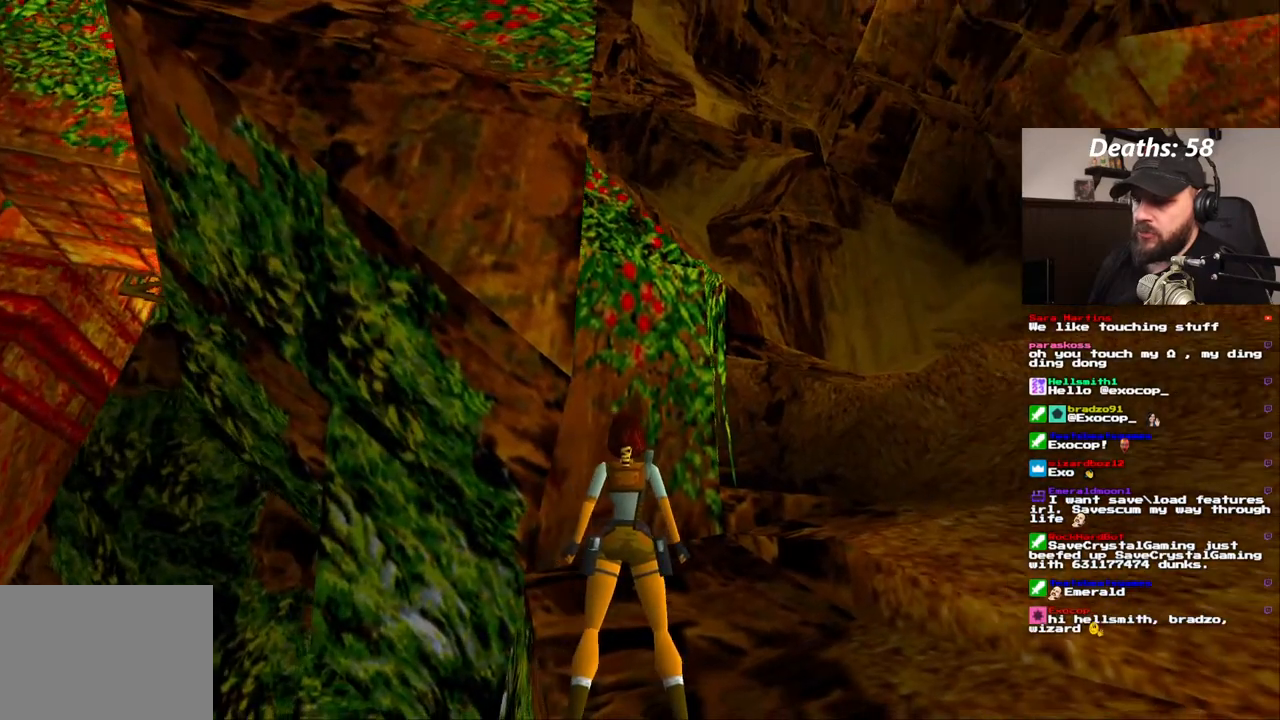
{"buttons": [], "left_stick": "center", "right_stick": "center", "events": []}
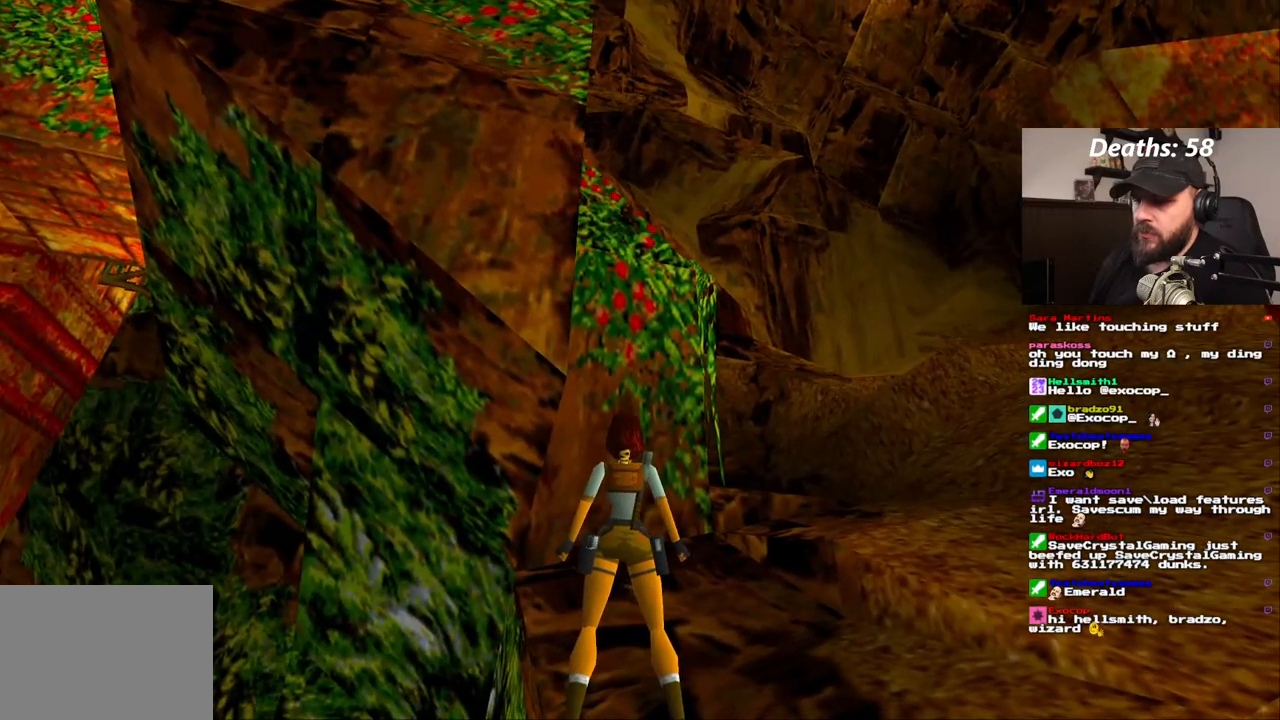
{"buttons": ["DPAD_LEFT"], "left_stick": "center", "right_stick": "center", "events": [[483, "DPAD_LEFT", "down"]]}
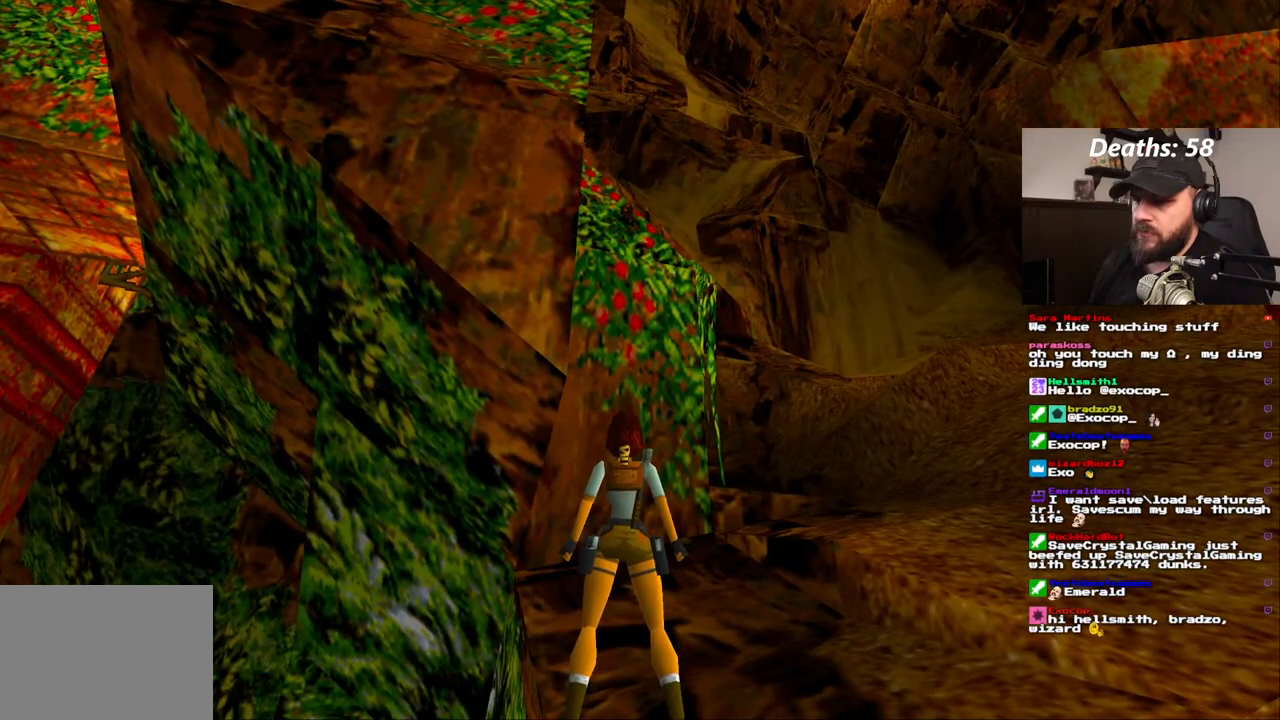
{"buttons": [], "left_stick": "center", "right_stick": "center", "events": [[117, "DPAD_LEFT", "up"]]}
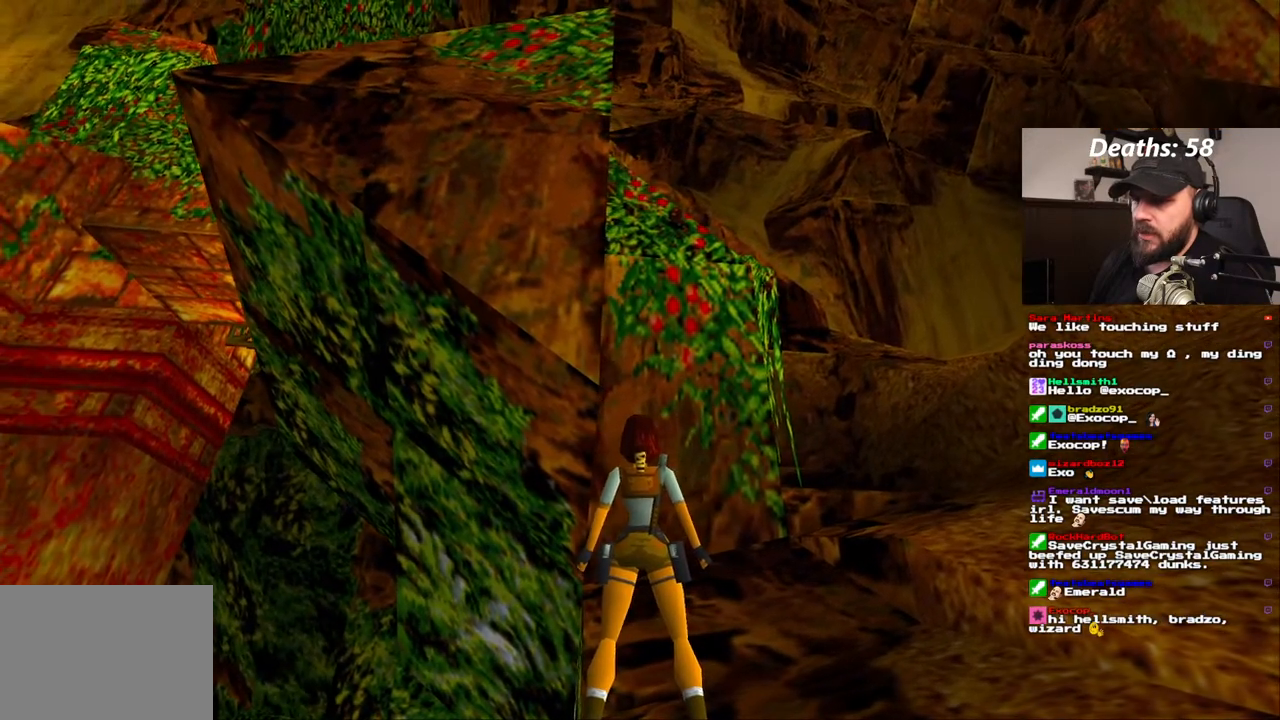
{"buttons": [], "left_stick": "center", "right_stick": "center", "events": []}
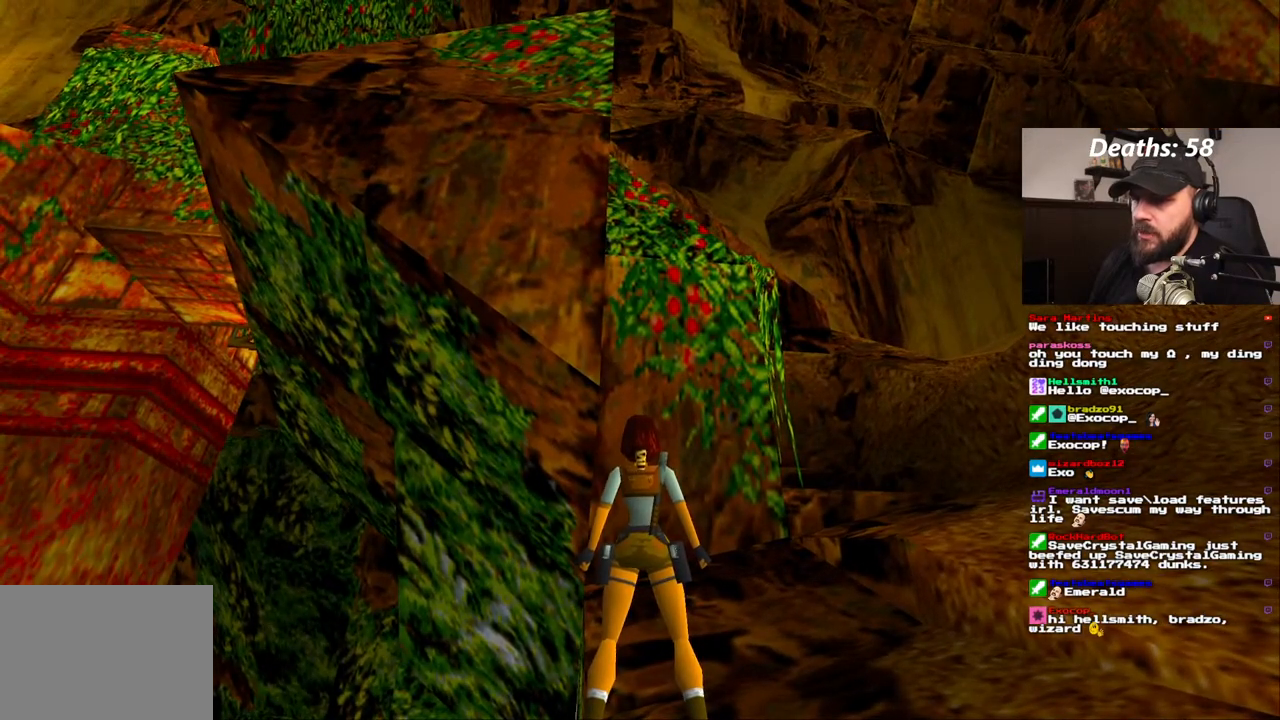
{"buttons": ["DPAD_LEFT"], "left_stick": "center", "right_stick": "center", "events": [[133, "DPAD_LEFT", "down"], [183, "DPAD_LEFT", "up"], [500, "DPAD_LEFT", "down"]]}
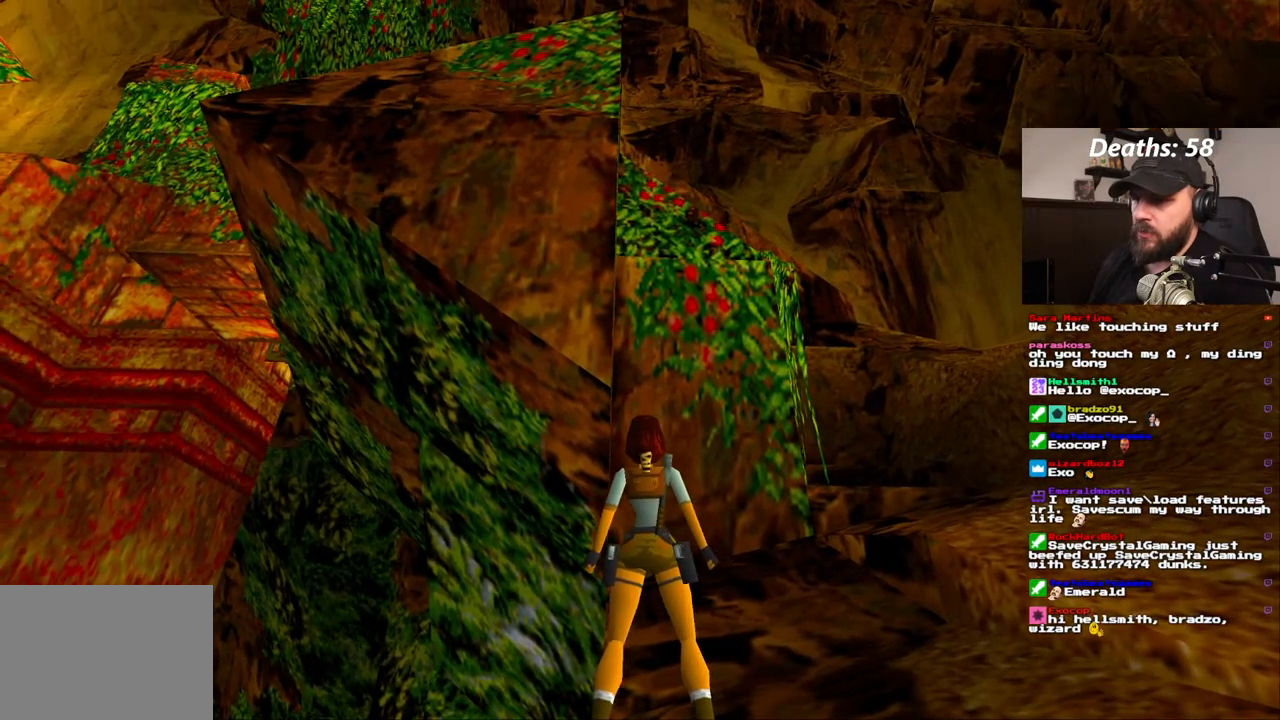
{"buttons": [], "left_stick": "center", "right_stick": "center", "events": [[100, "DPAD_LEFT", "up"]]}
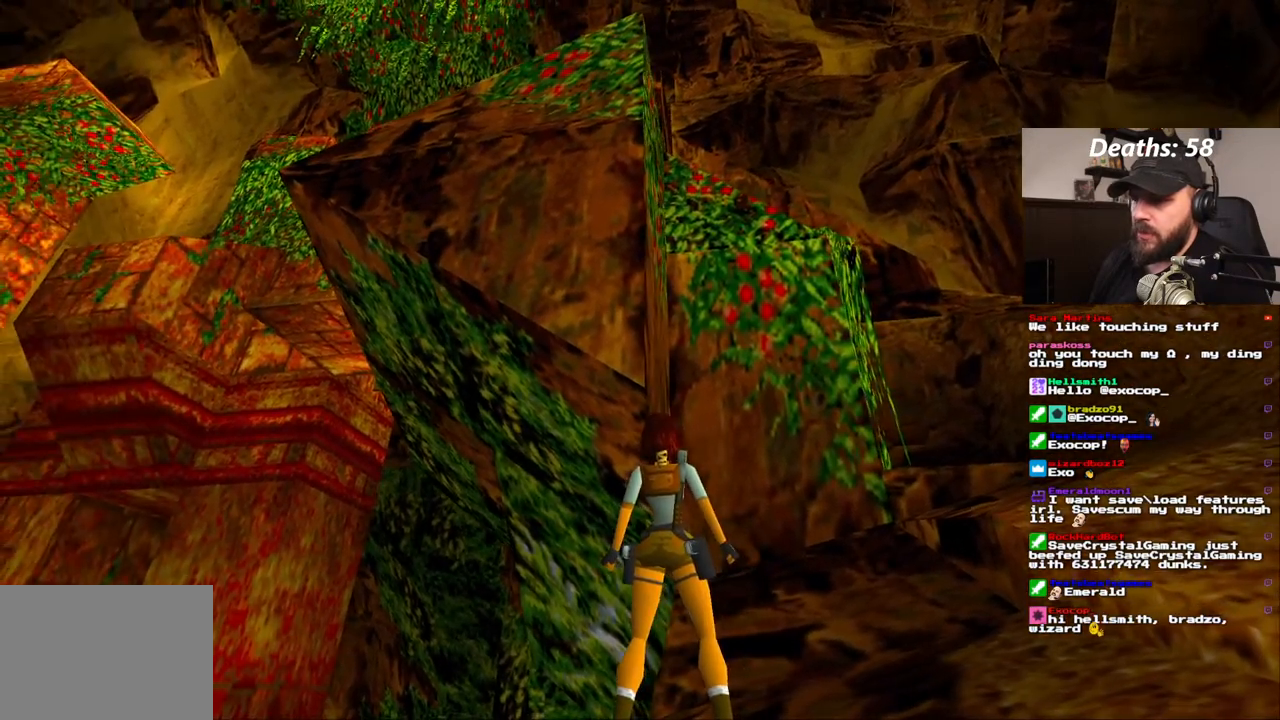
{"buttons": [], "left_stick": "center", "right_stick": "center", "events": []}
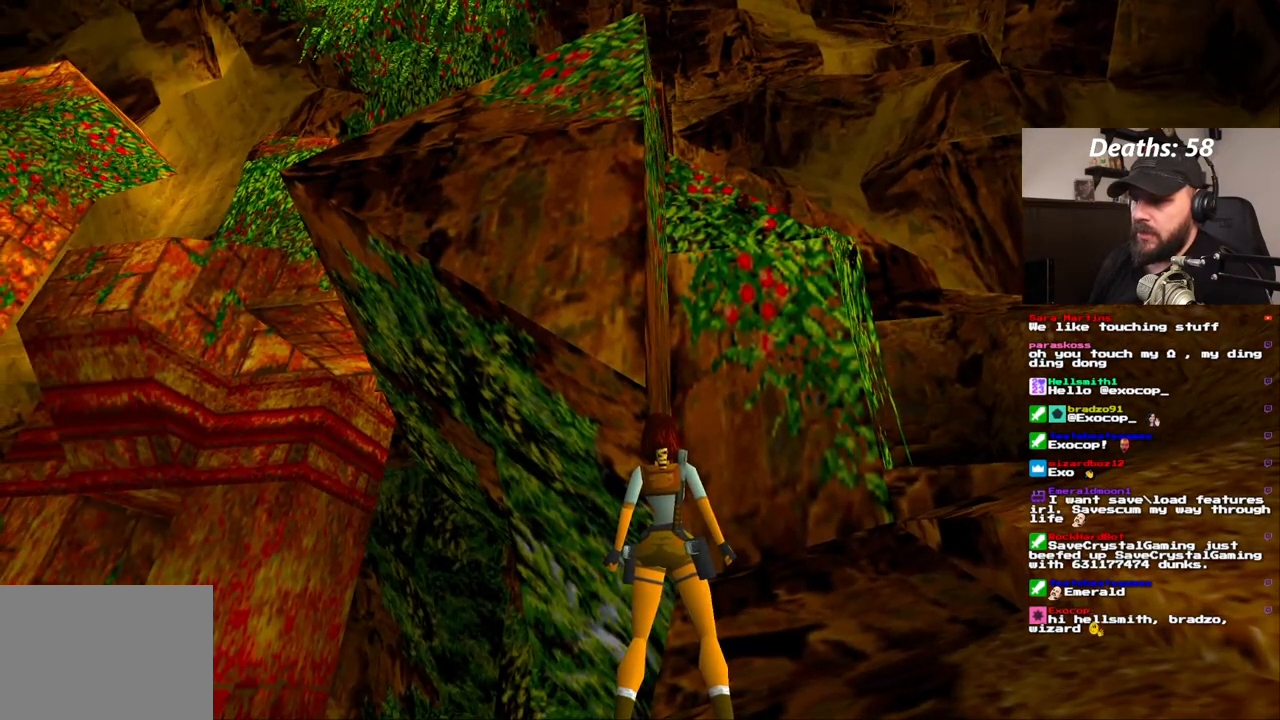
{"buttons": ["DPAD_LEFT"], "left_stick": "center", "right_stick": "center", "events": [[383, "DPAD_LEFT", "down"]]}
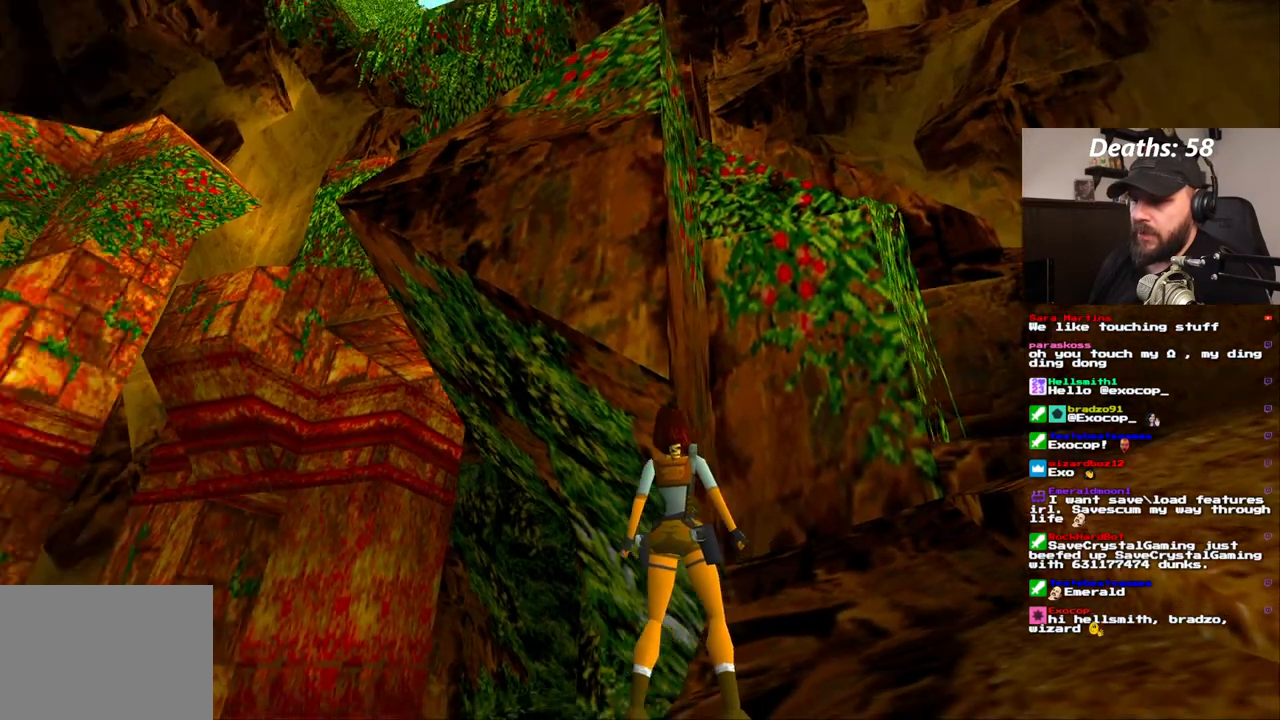
{"buttons": [], "left_stick": "center", "right_stick": "center", "events": [[33, "DPAD_LEFT", "up"]]}
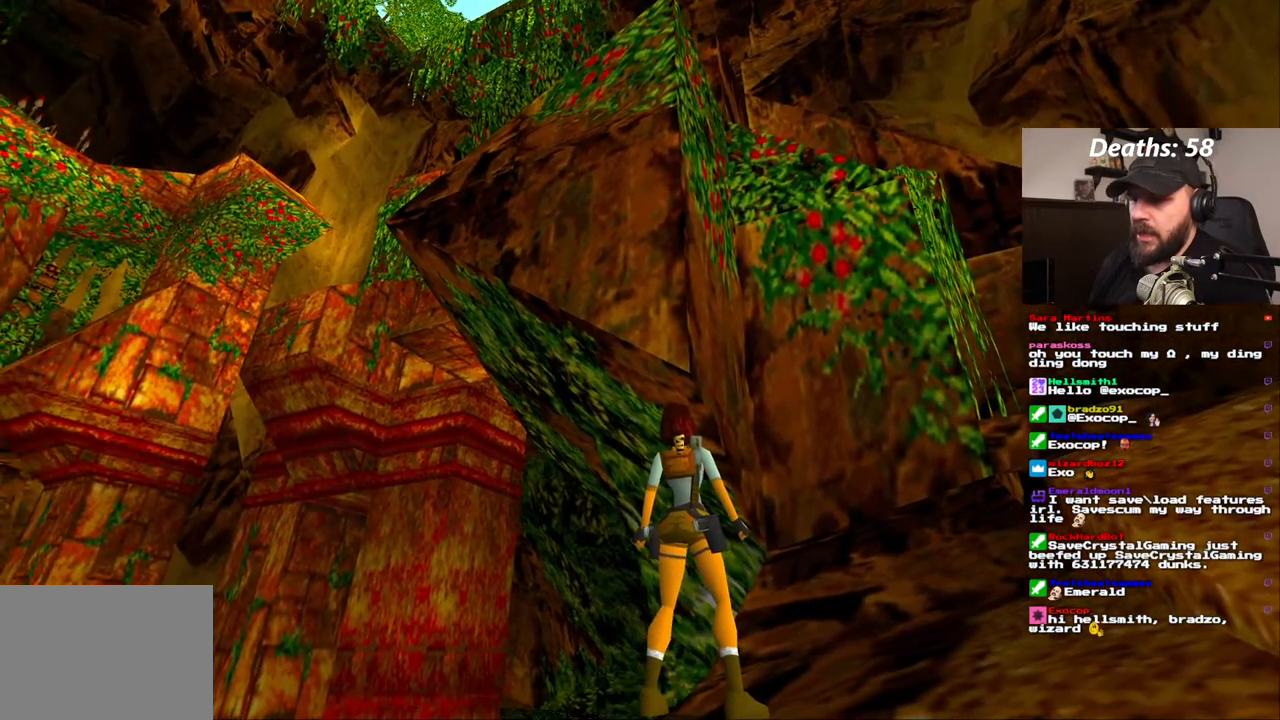
{"buttons": [], "left_stick": "center", "right_stick": "center", "events": []}
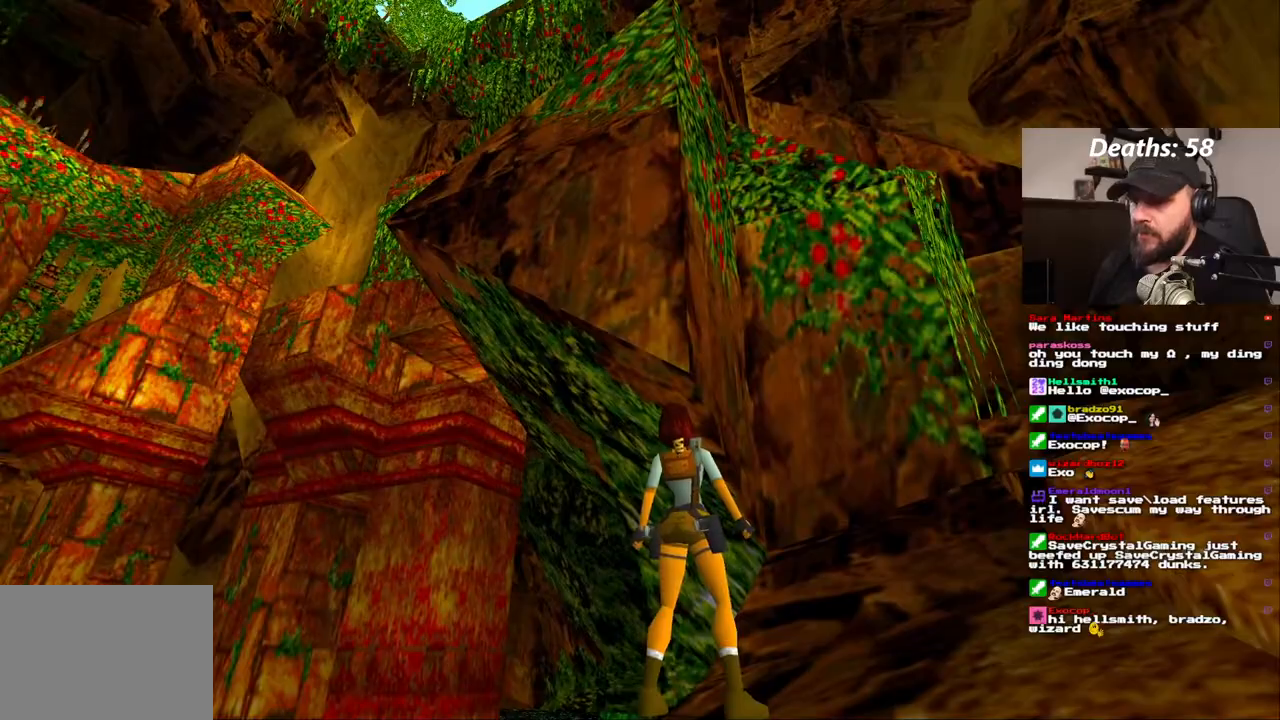
{"buttons": [], "left_stick": "center", "right_stick": "center", "events": [[217, "DPAD_UP", "down"], [267, "DPAD_UP", "up"]]}
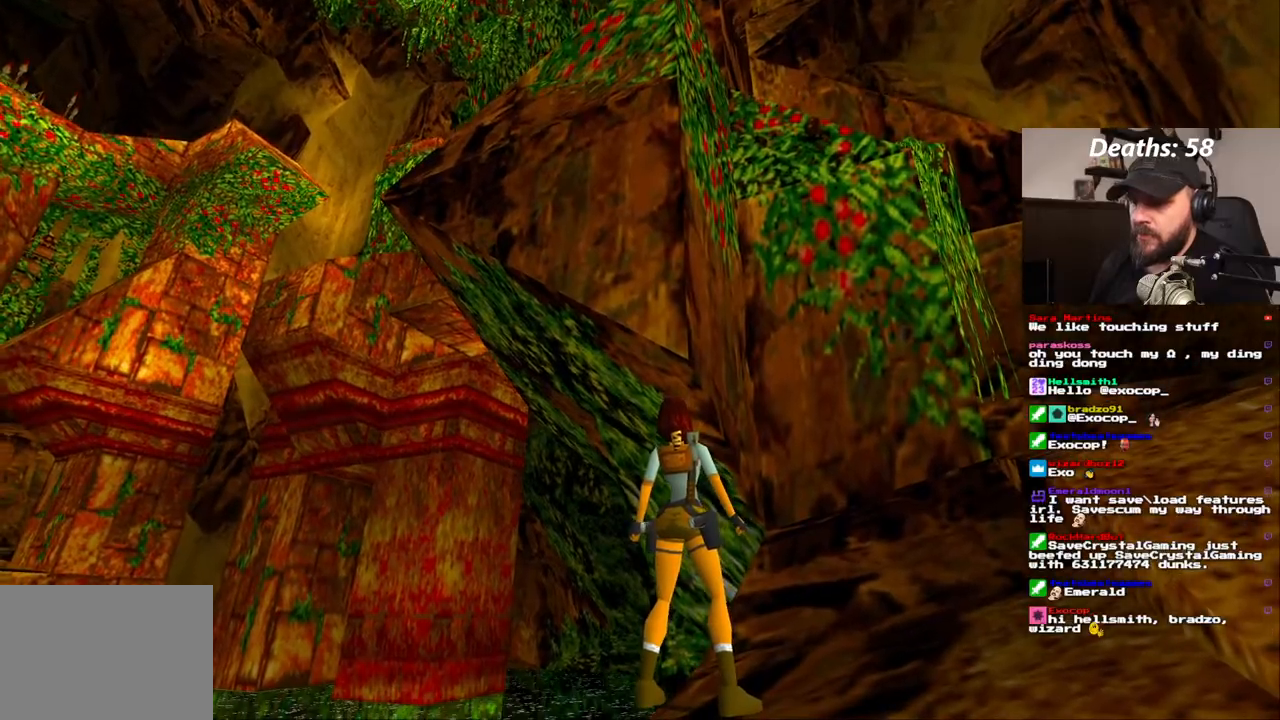
{"buttons": [], "left_stick": "center", "right_stick": "center", "events": []}
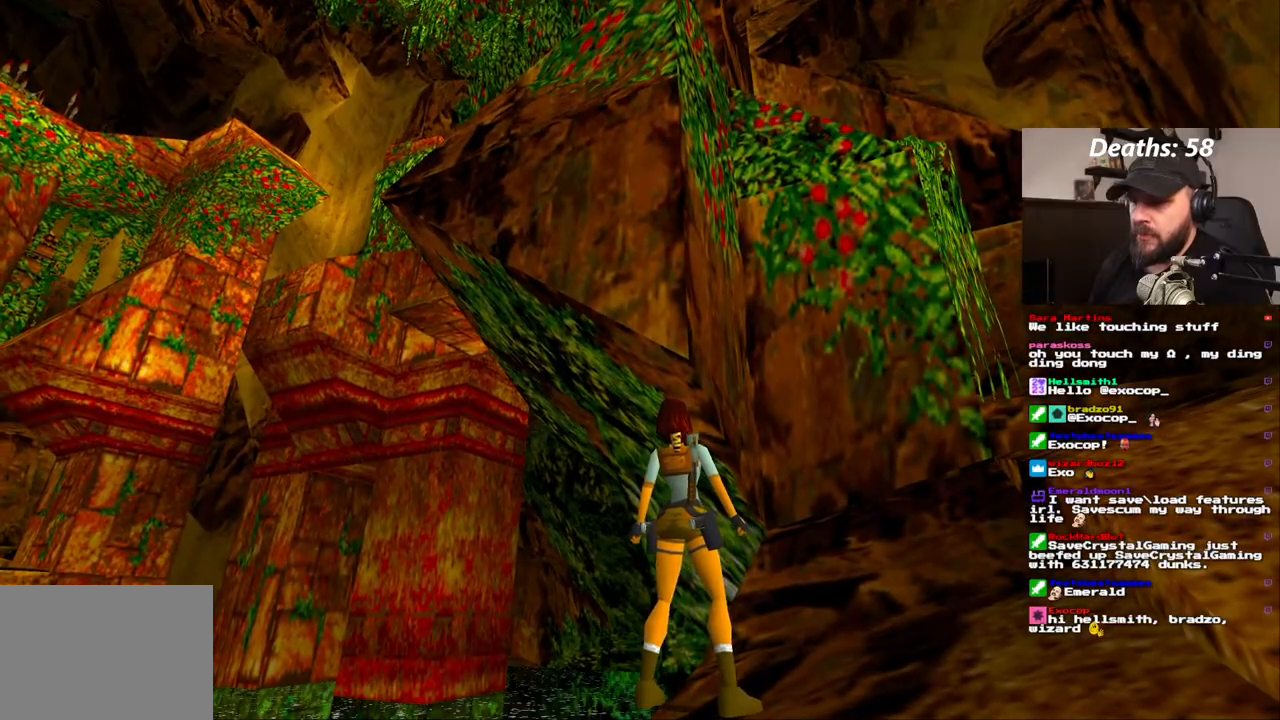
{"buttons": [], "left_stick": "center", "right_stick": "center", "events": [[50, "DPAD_LEFT", "down"], [500, "DPAD_LEFT", "up"]]}
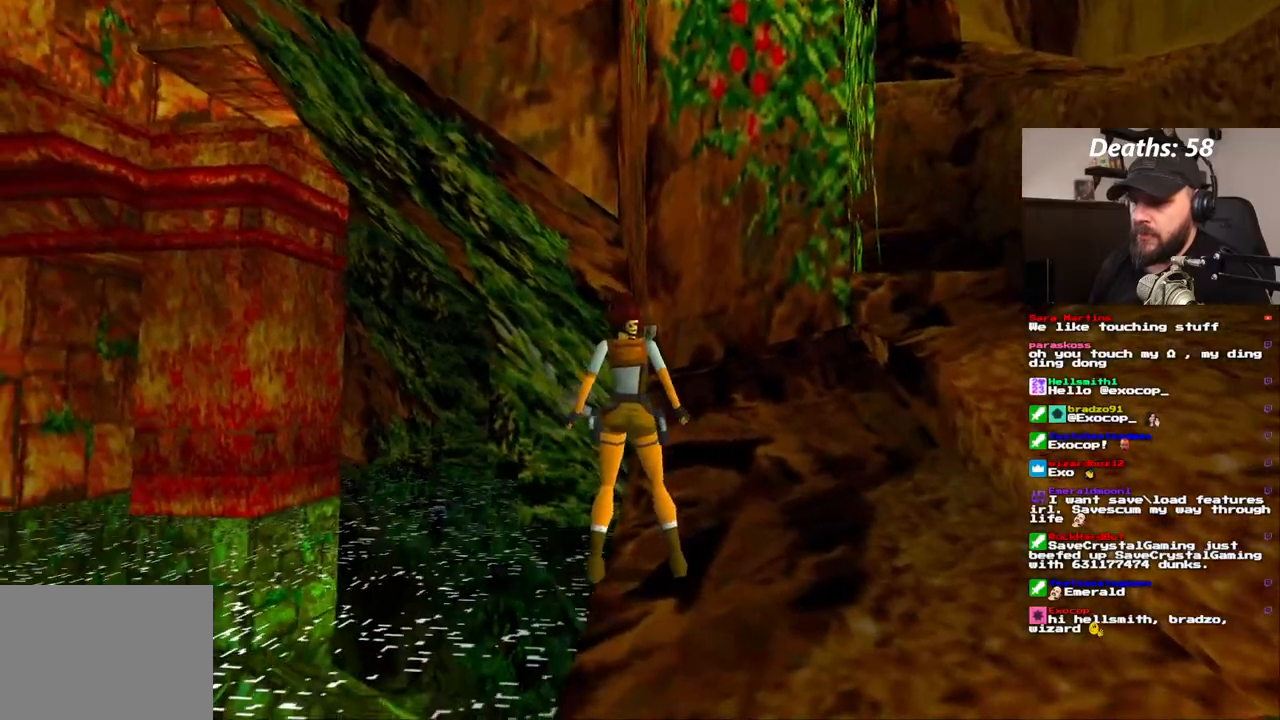
{"buttons": ["DPAD_LEFT"], "left_stick": "center", "right_stick": "center", "events": [[67, "DPAD_LEFT", "down"]]}
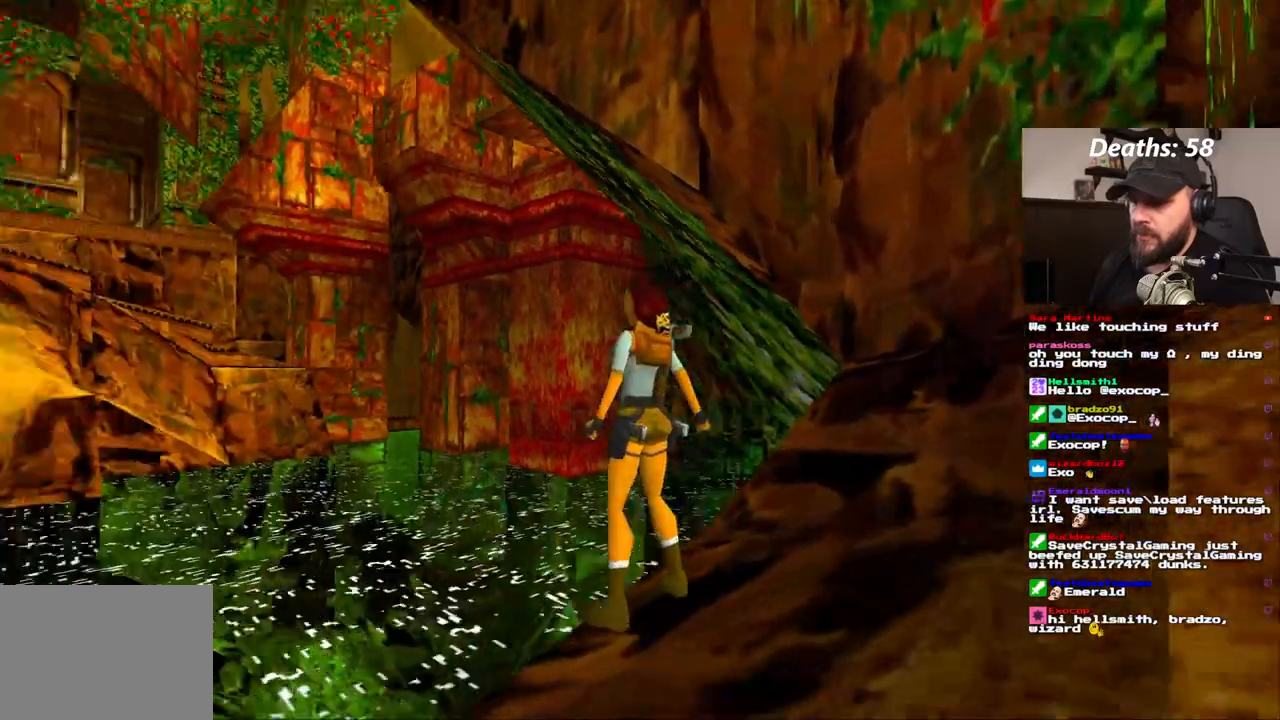
{"buttons": ["DPAD_UP", "DPAD_RIGHT"], "left_stick": "center", "right_stick": "center", "events": [[17, "DPAD_LEFT", "up"], [183, "DPAD_UP", "down"], [350, "DPAD_RIGHT", "down"]]}